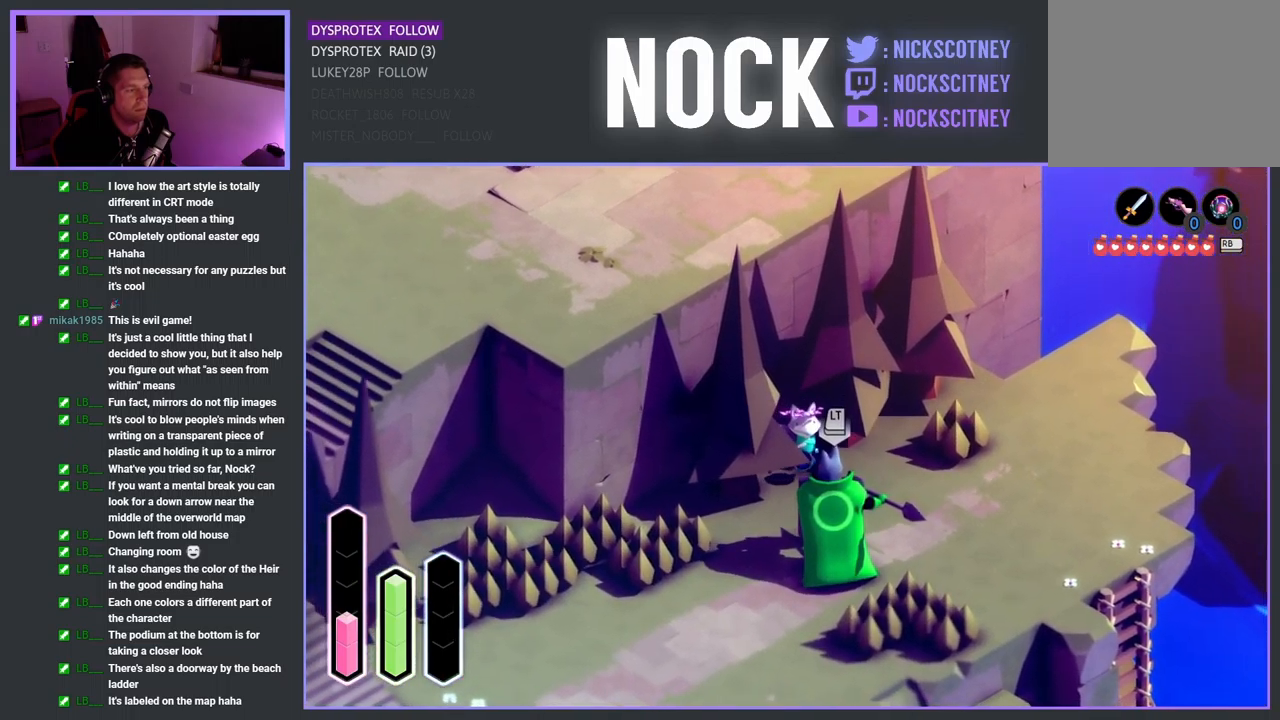
Gameplay with a controller (PlayStation layout); each line is a JSON object with the inputs held at the frame after it. "events" lists button and stick changes between this image and that frame as [ms after this image, input, new state], when the widget could be followed in between.
{"buttons": [], "left_stick": "up-right", "right_stick": "center", "events": [[350, "left_stick", "up-right"]]}
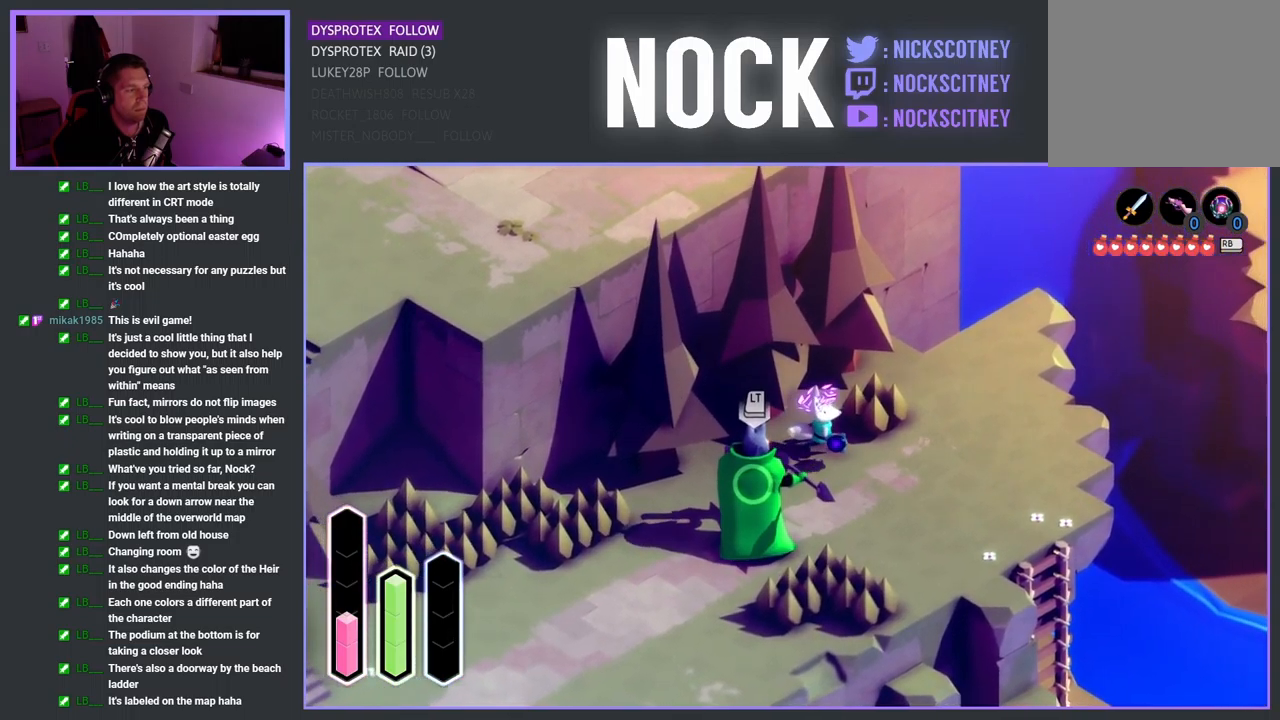
{"buttons": [], "left_stick": "center", "right_stick": "center", "events": [[350, "left_stick", "center"]]}
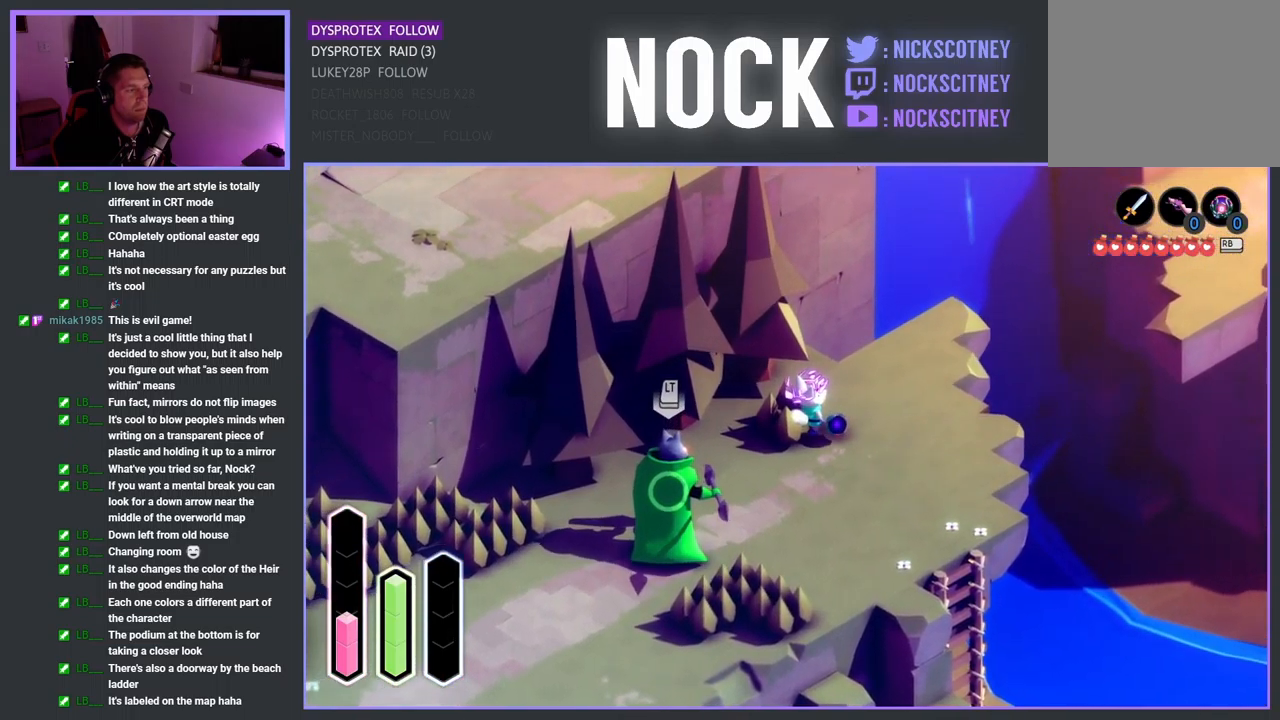
{"buttons": [], "left_stick": "down-right", "right_stick": "center", "events": [[167, "left_stick", "down-right"]]}
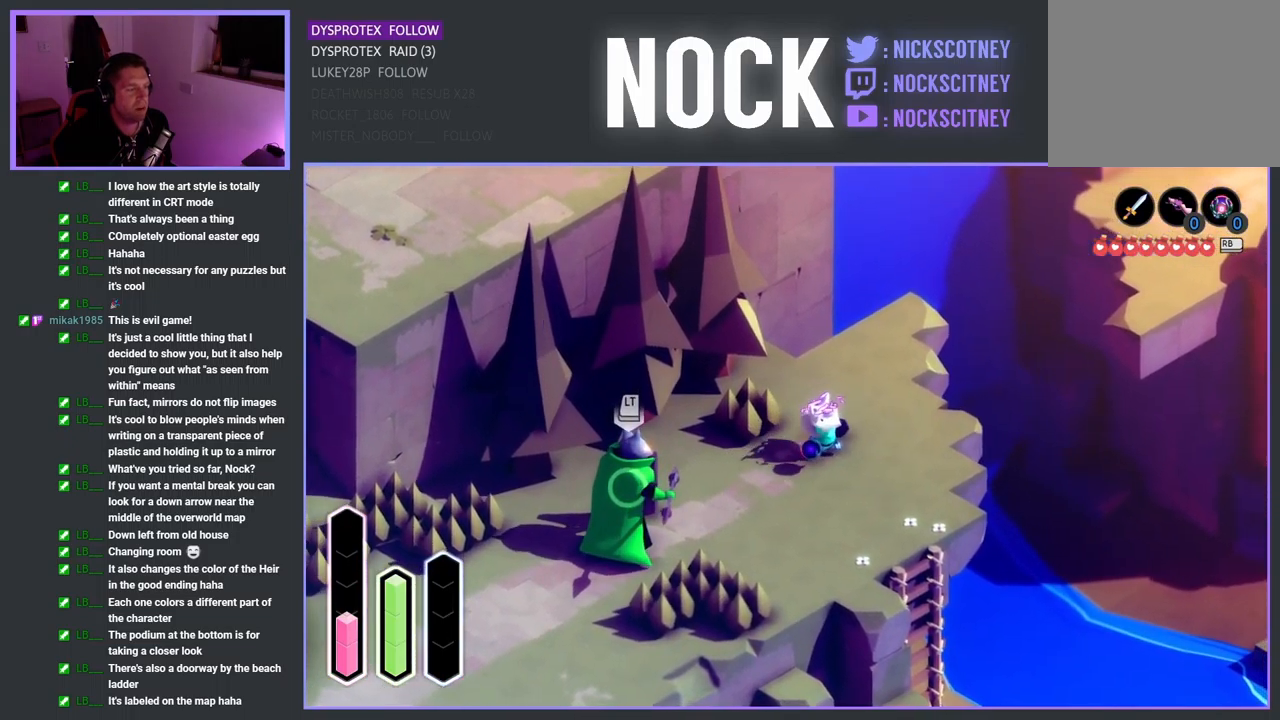
{"buttons": [], "left_stick": "down-right", "right_stick": "center", "events": []}
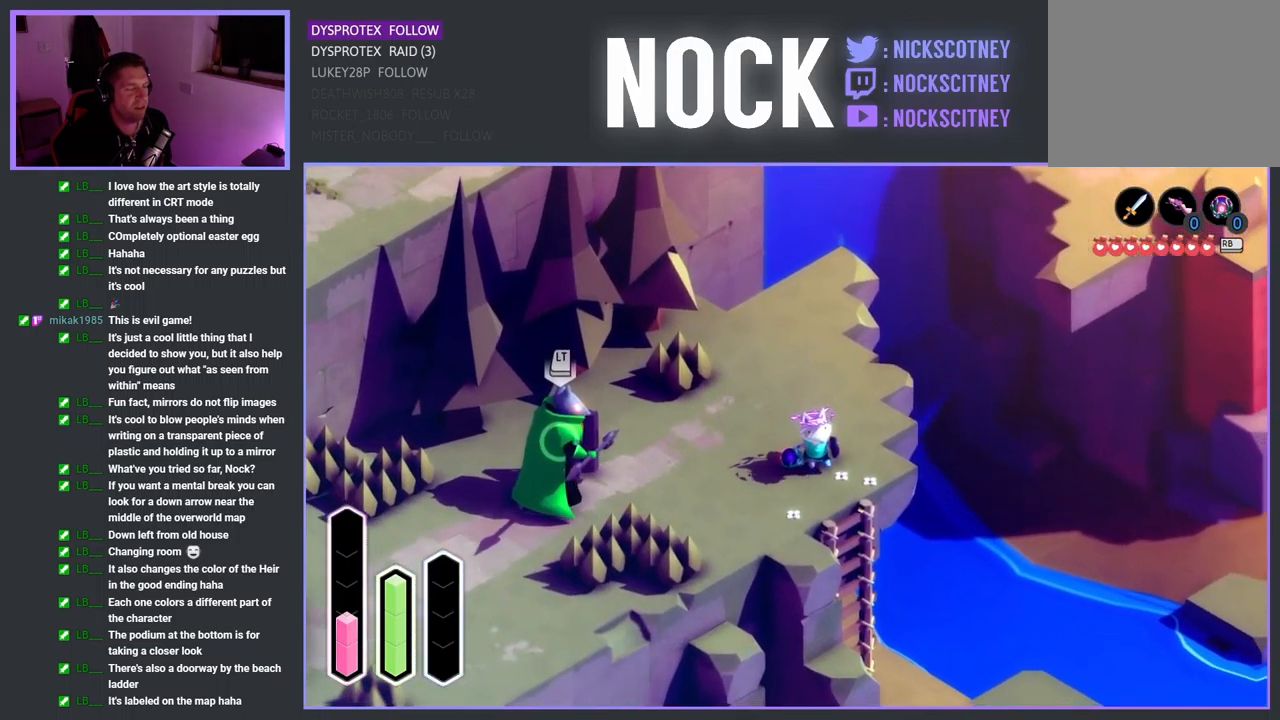
{"buttons": [], "left_stick": "down", "right_stick": "center", "events": [[251, "left_stick", "down"]]}
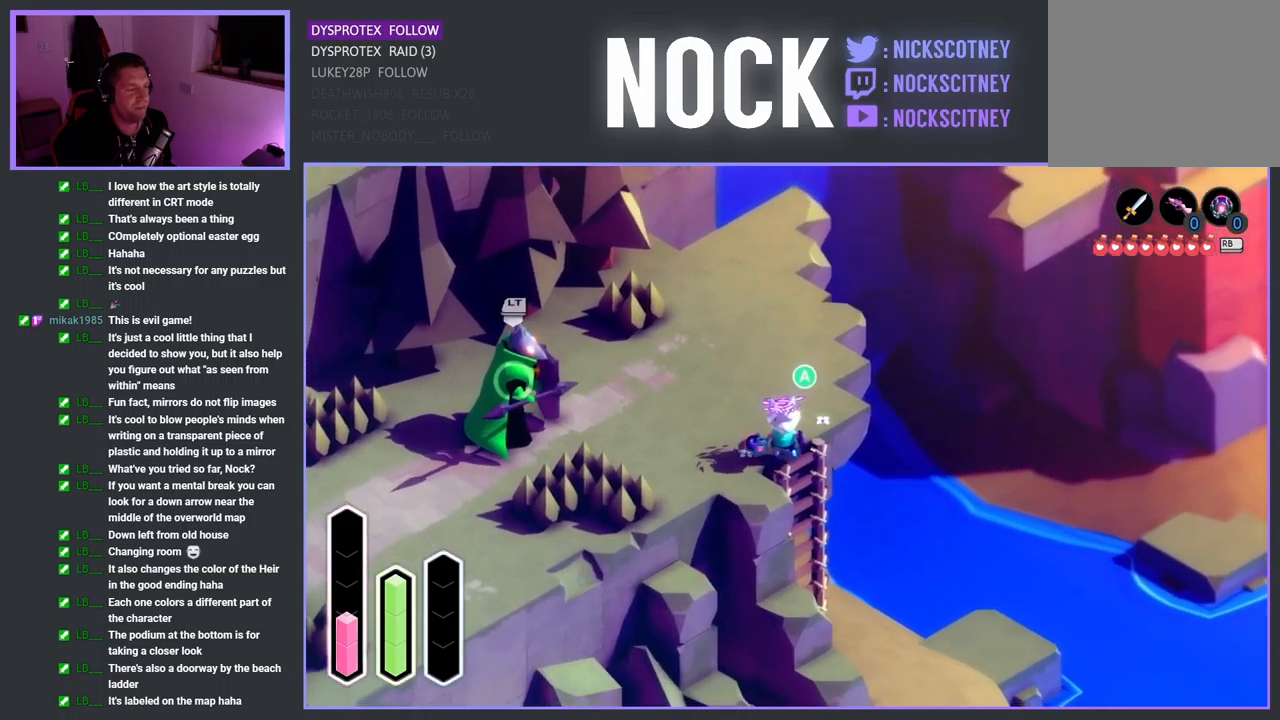
{"buttons": [], "left_stick": "center", "right_stick": "center", "events": [[67, "left_stick", "down-right"], [200, "left_stick", "center"]]}
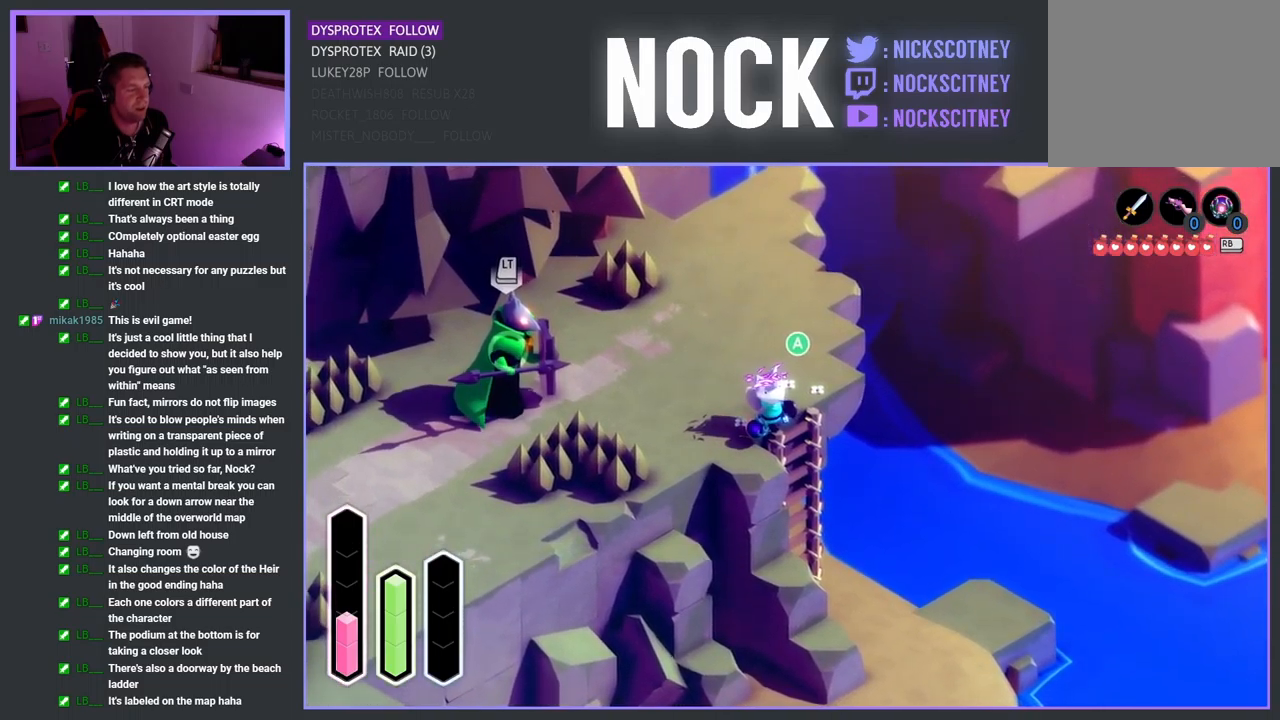
{"buttons": ["CROSS"], "left_stick": "center", "right_stick": "center", "events": [[500, "CROSS", "down"]]}
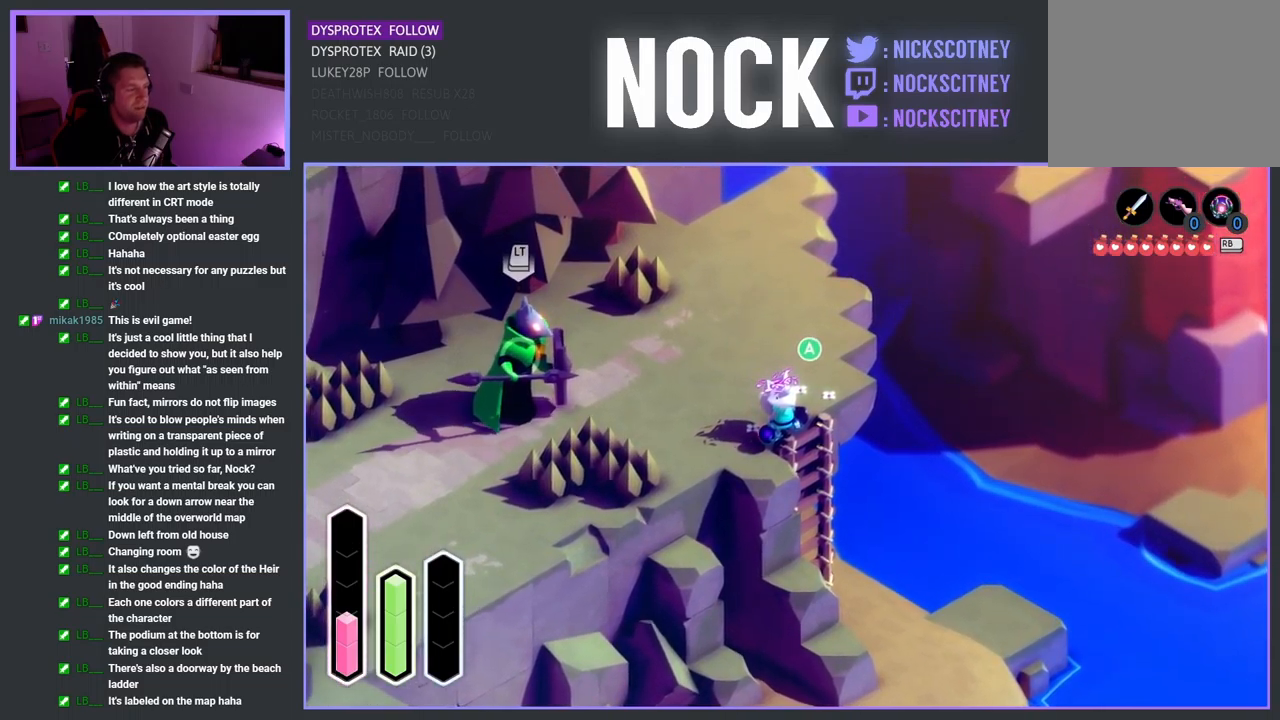
{"buttons": [], "left_stick": "down-right", "right_stick": "center", "events": [[50, "left_stick", "down-right"], [100, "CROSS", "up"]]}
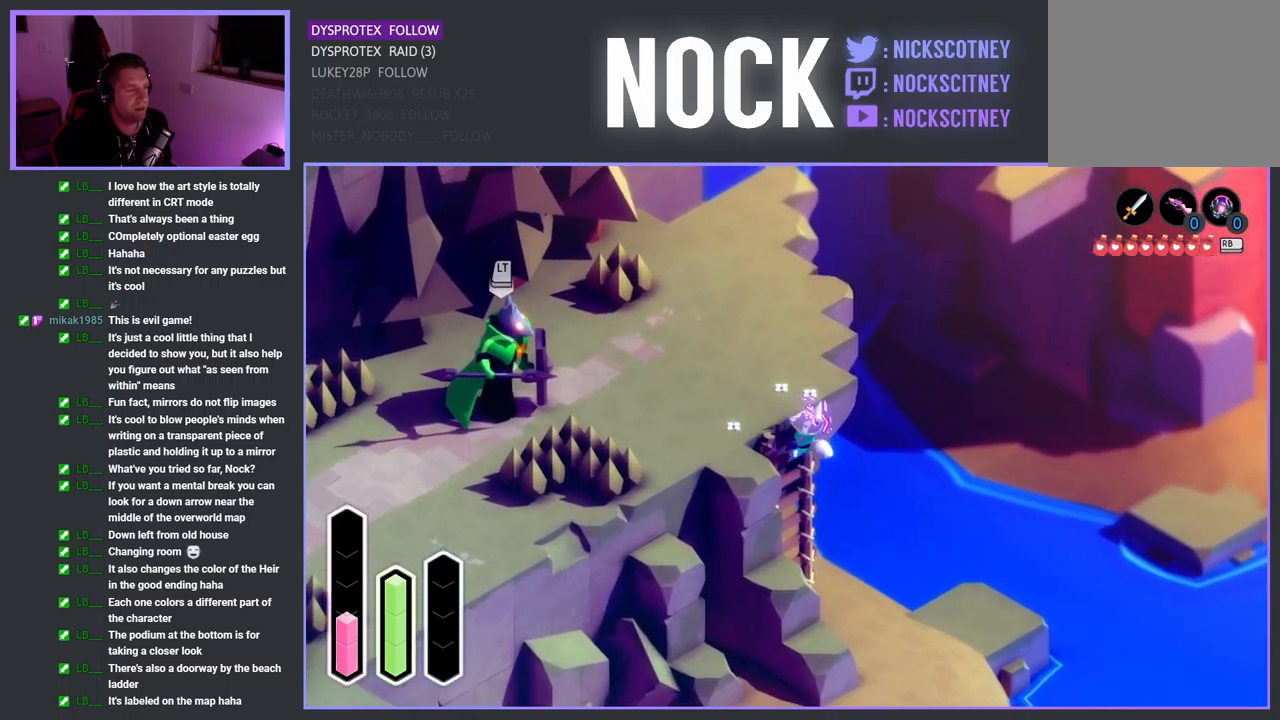
{"buttons": [], "left_stick": "down-right", "right_stick": "center", "events": []}
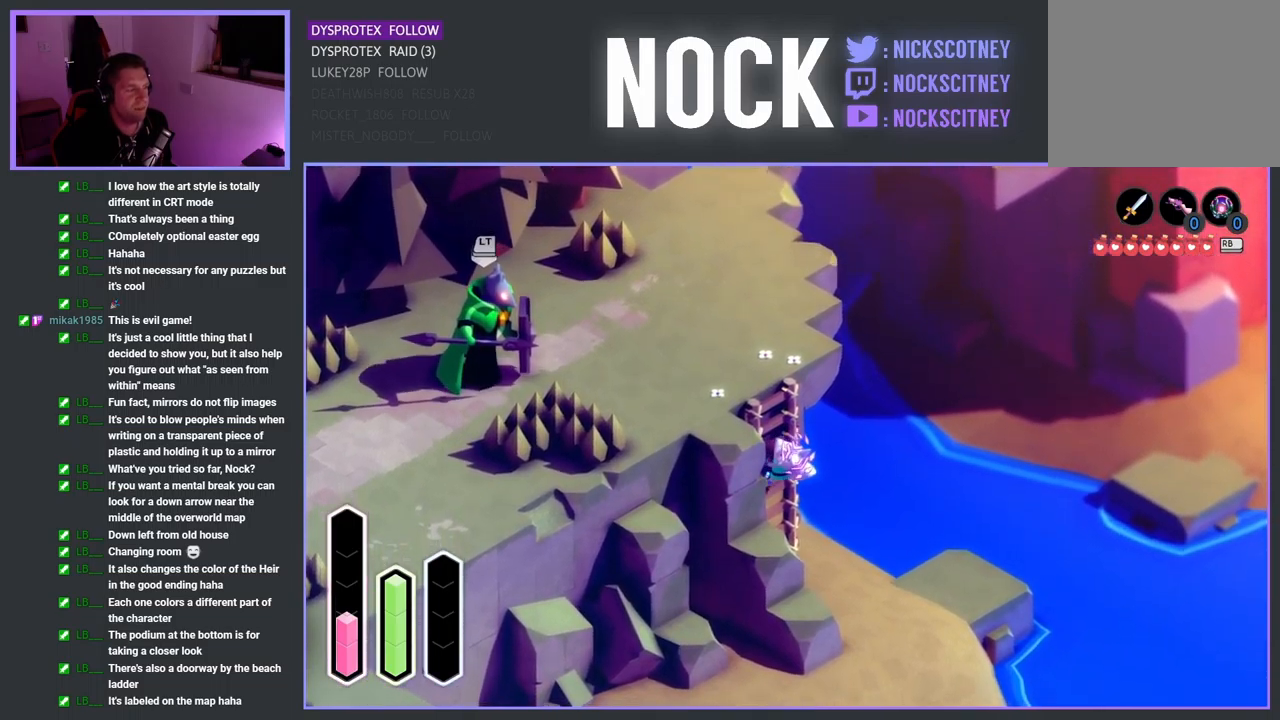
{"buttons": [], "left_stick": "down-right", "right_stick": "center", "events": []}
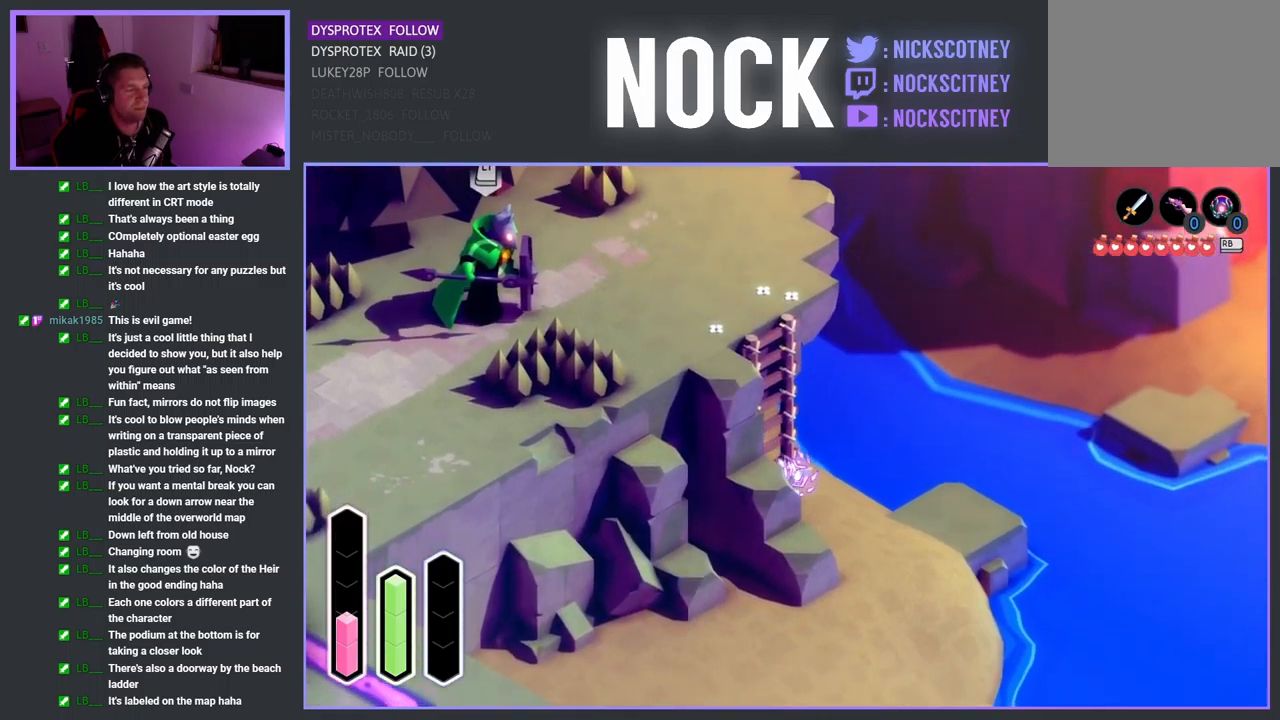
{"buttons": [], "left_stick": "down-right", "right_stick": "center", "events": []}
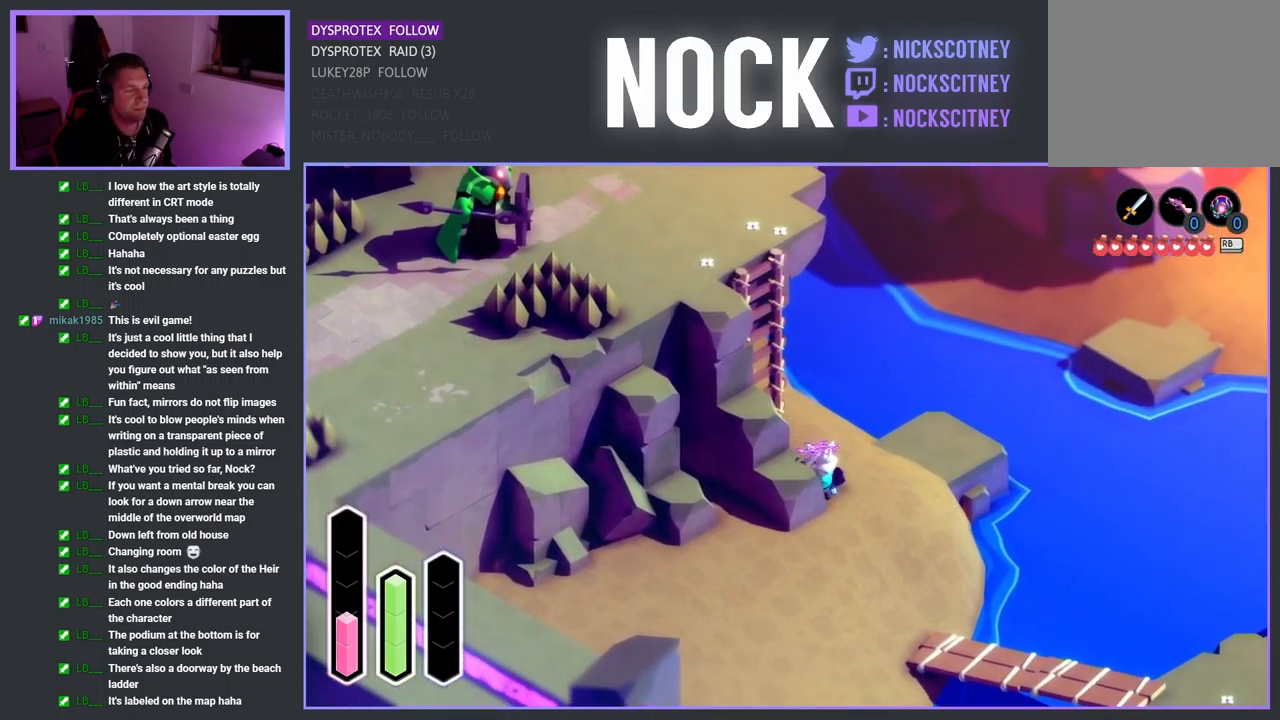
{"buttons": [], "left_stick": "up-left", "right_stick": "center", "events": [[100, "left_stick", "down"], [400, "left_stick", "left"], [483, "left_stick", "up-left"]]}
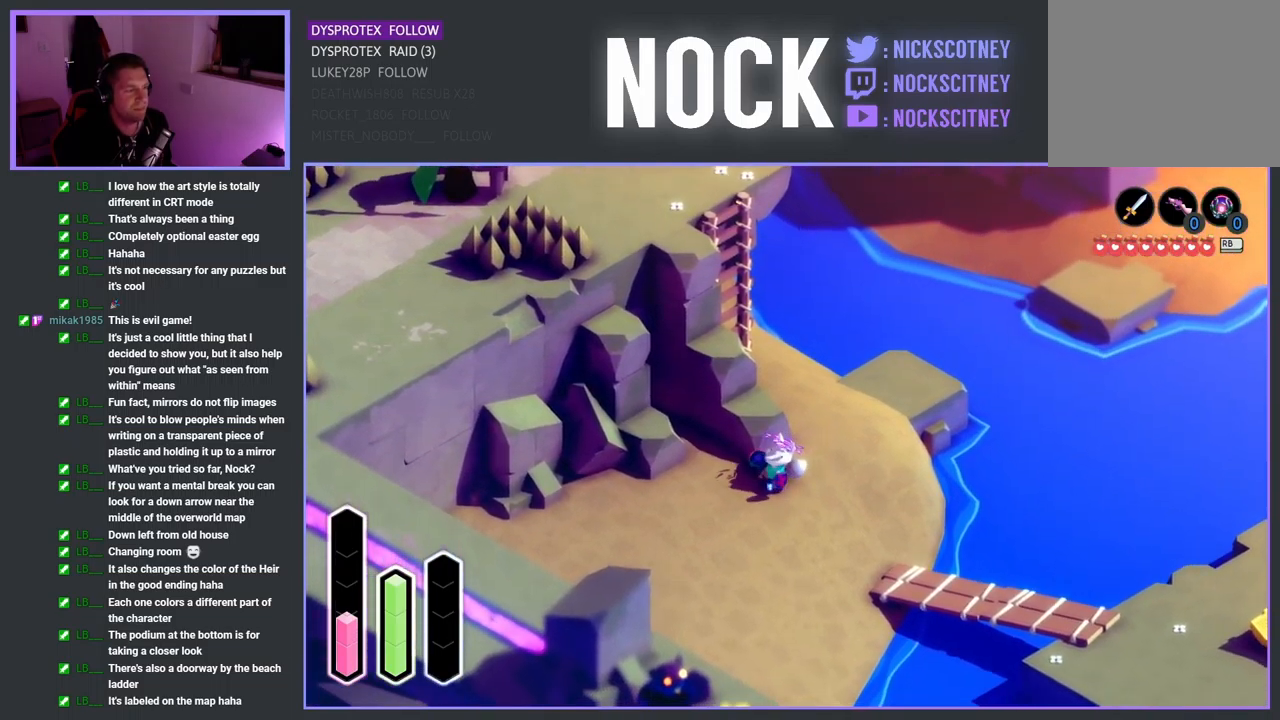
{"buttons": [], "left_stick": "up-left", "right_stick": "center", "events": []}
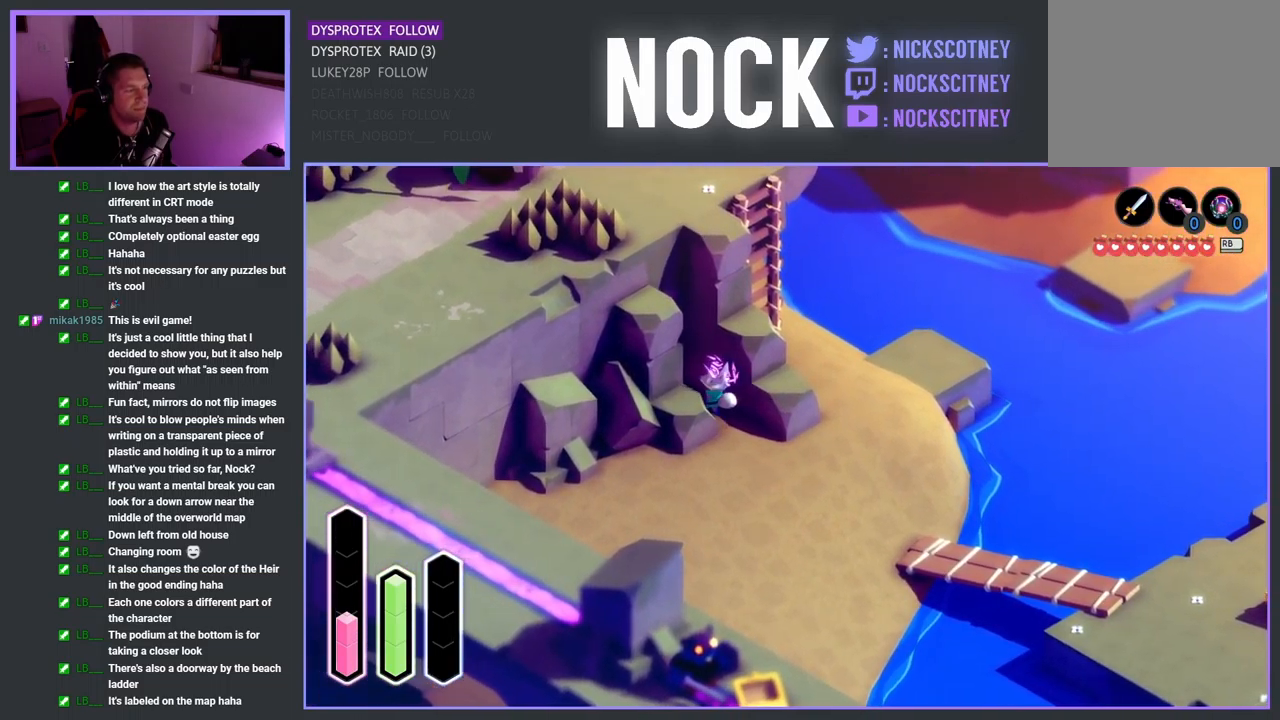
{"buttons": [], "left_stick": "up-left", "right_stick": "center", "events": []}
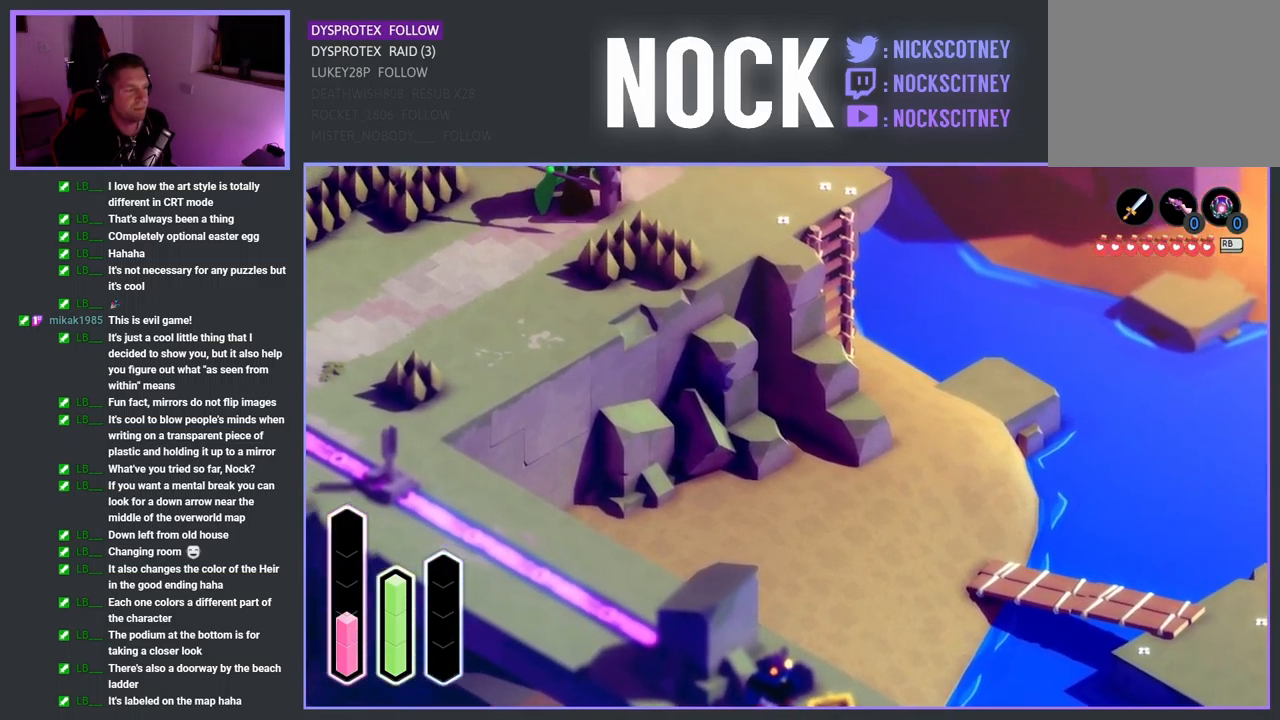
{"buttons": [], "left_stick": "up-left", "right_stick": "center", "events": []}
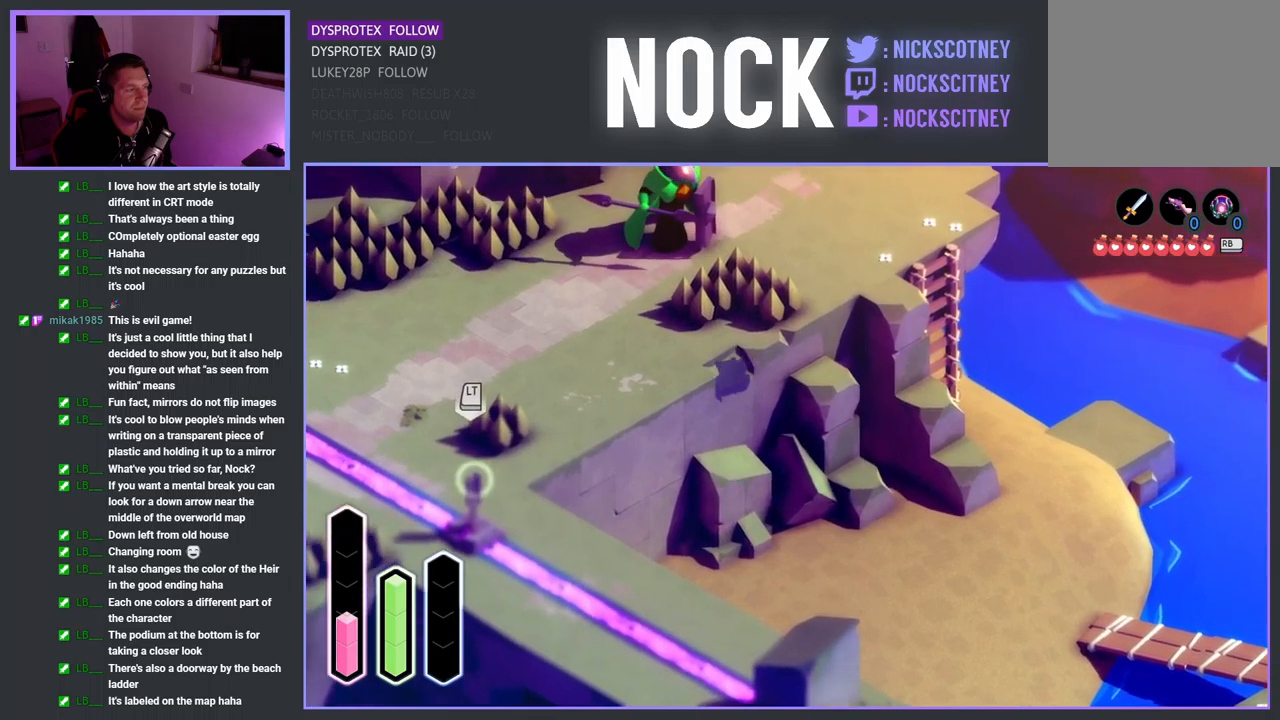
{"buttons": [], "left_stick": "up-left", "right_stick": "center", "events": []}
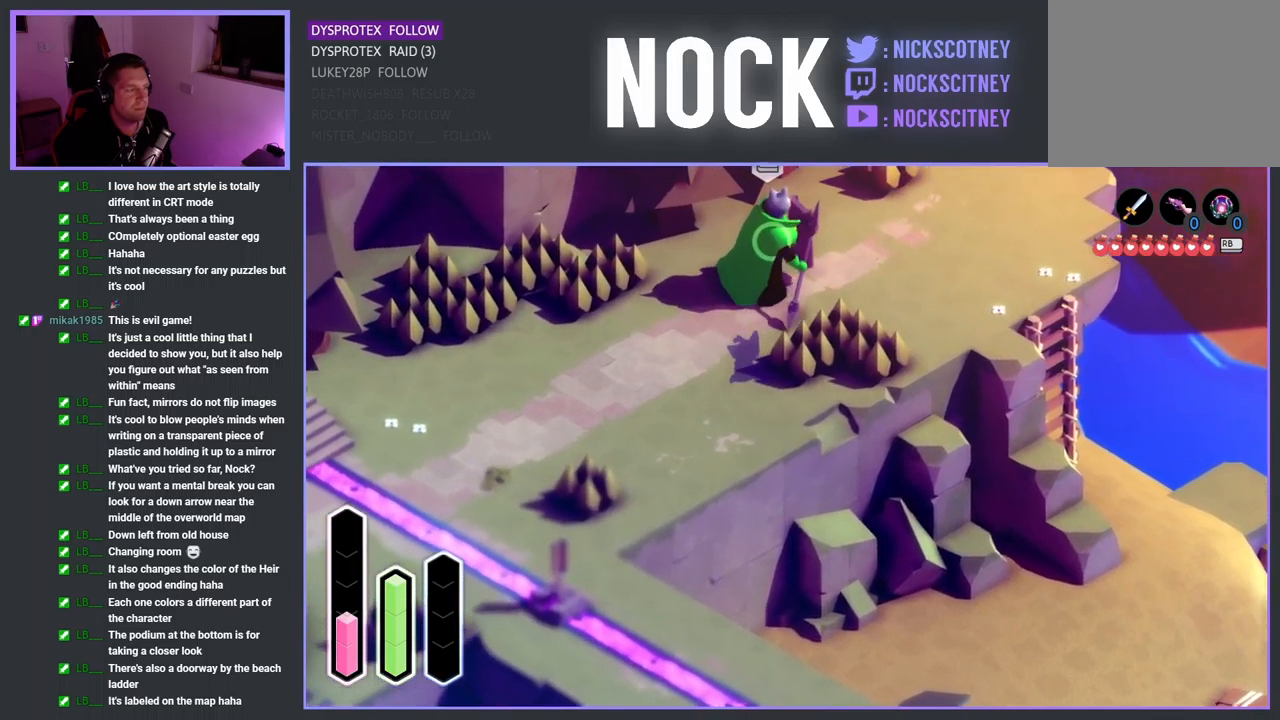
{"buttons": [], "left_stick": "left", "right_stick": "center", "events": [[117, "left_stick", "left"]]}
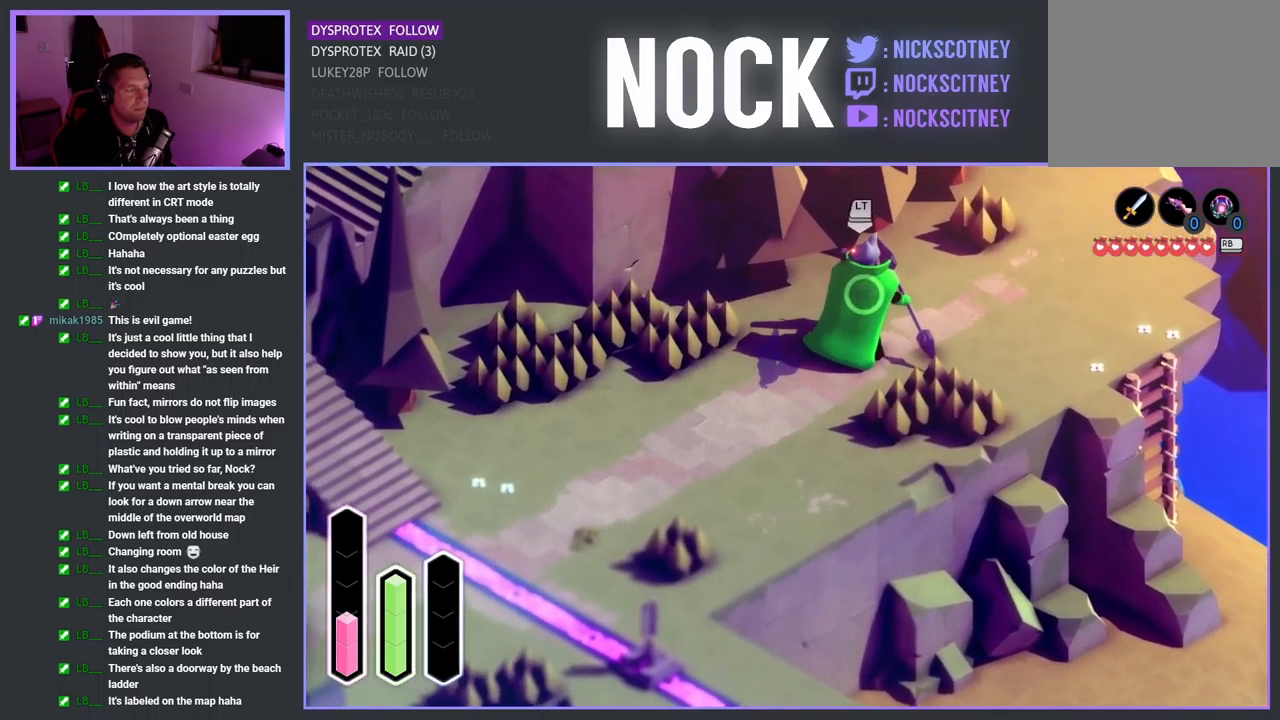
{"buttons": [], "left_stick": "left", "right_stick": "center", "events": []}
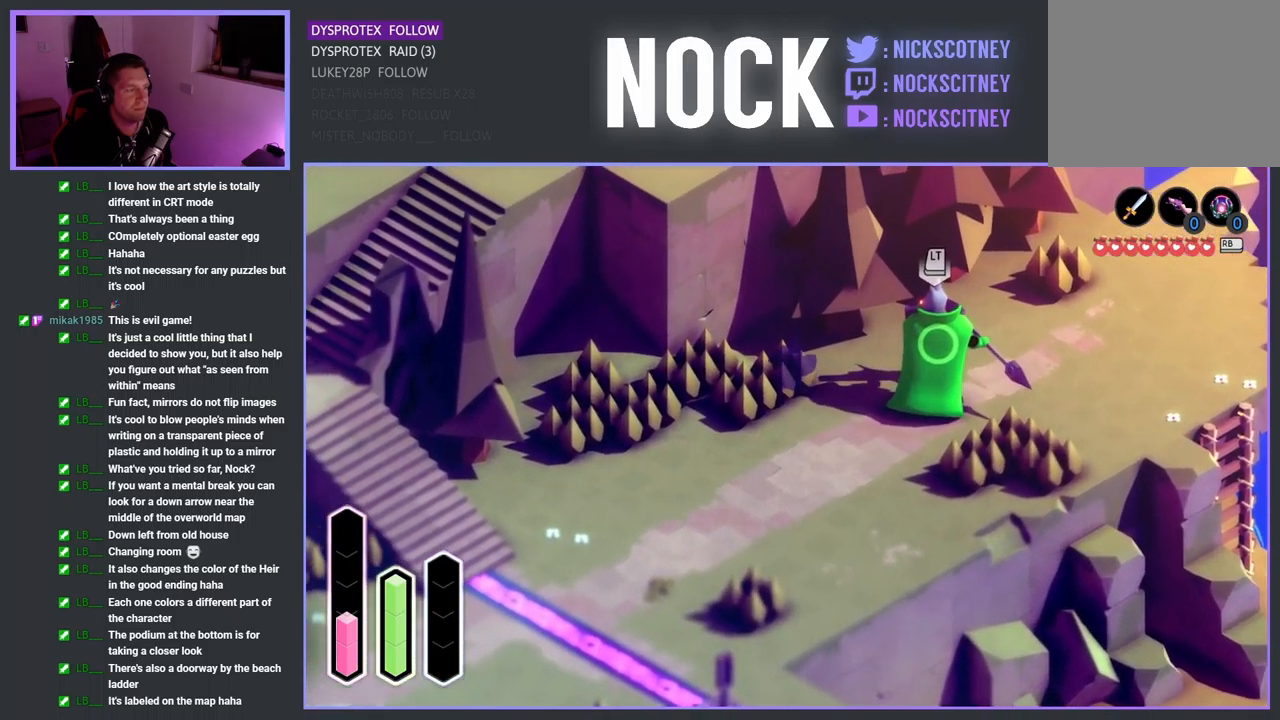
{"buttons": [], "left_stick": "up-left", "right_stick": "center", "events": [[383, "left_stick", "up-left"]]}
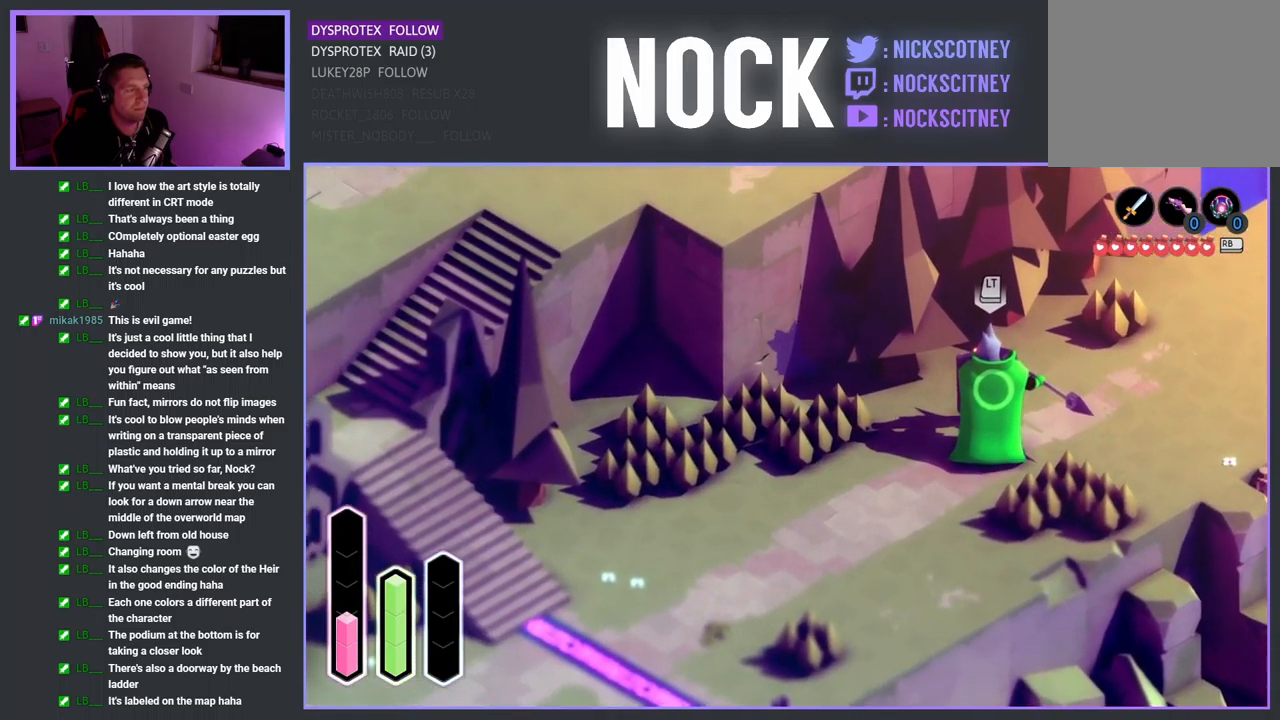
{"buttons": [], "left_stick": "up-left", "right_stick": "center", "events": []}
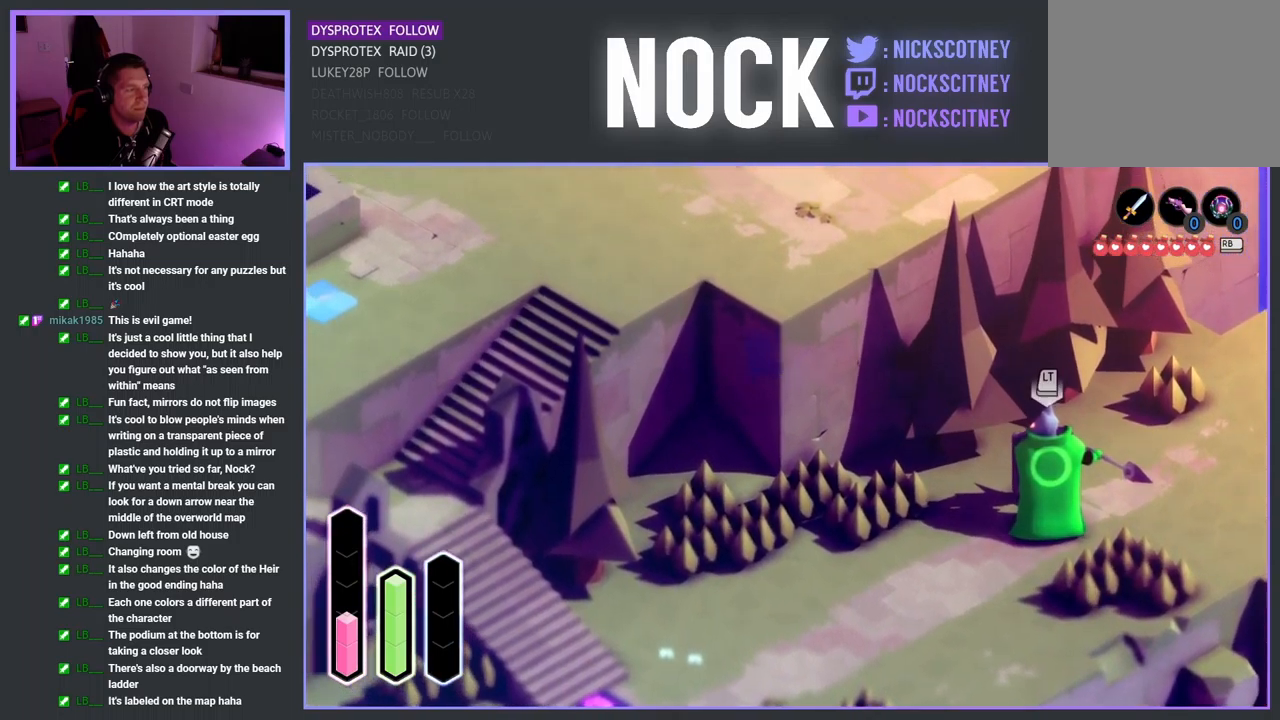
{"buttons": [], "left_stick": "up-right", "right_stick": "center", "events": [[83, "left_stick", "up"], [400, "left_stick", "up-right"]]}
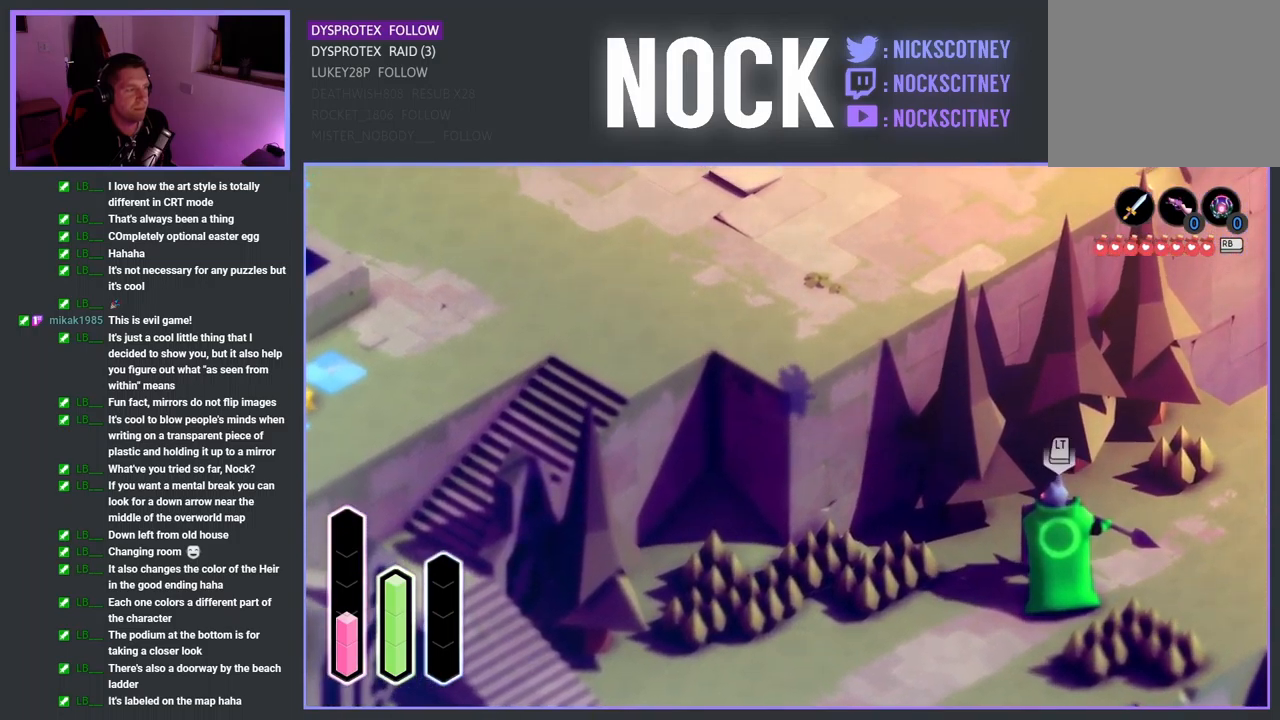
{"buttons": [], "left_stick": "right", "right_stick": "center", "events": [[67, "left_stick", "right"]]}
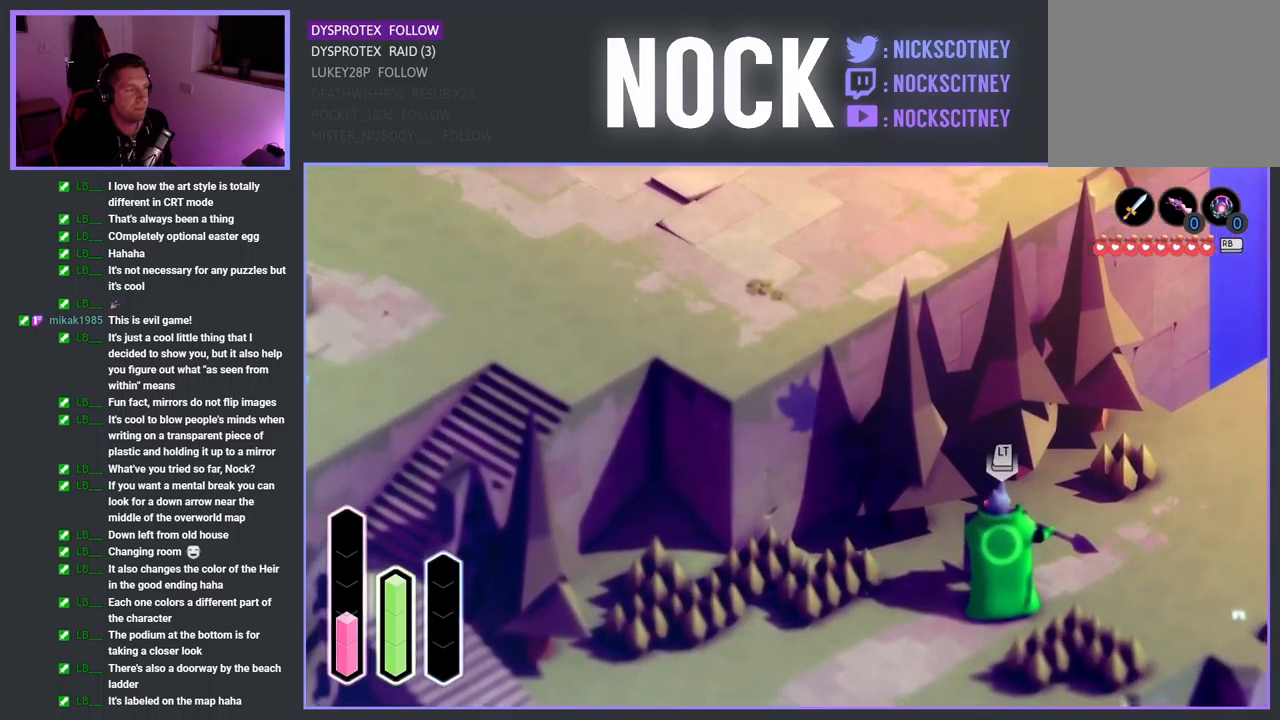
{"buttons": [], "left_stick": "right", "right_stick": "center", "events": []}
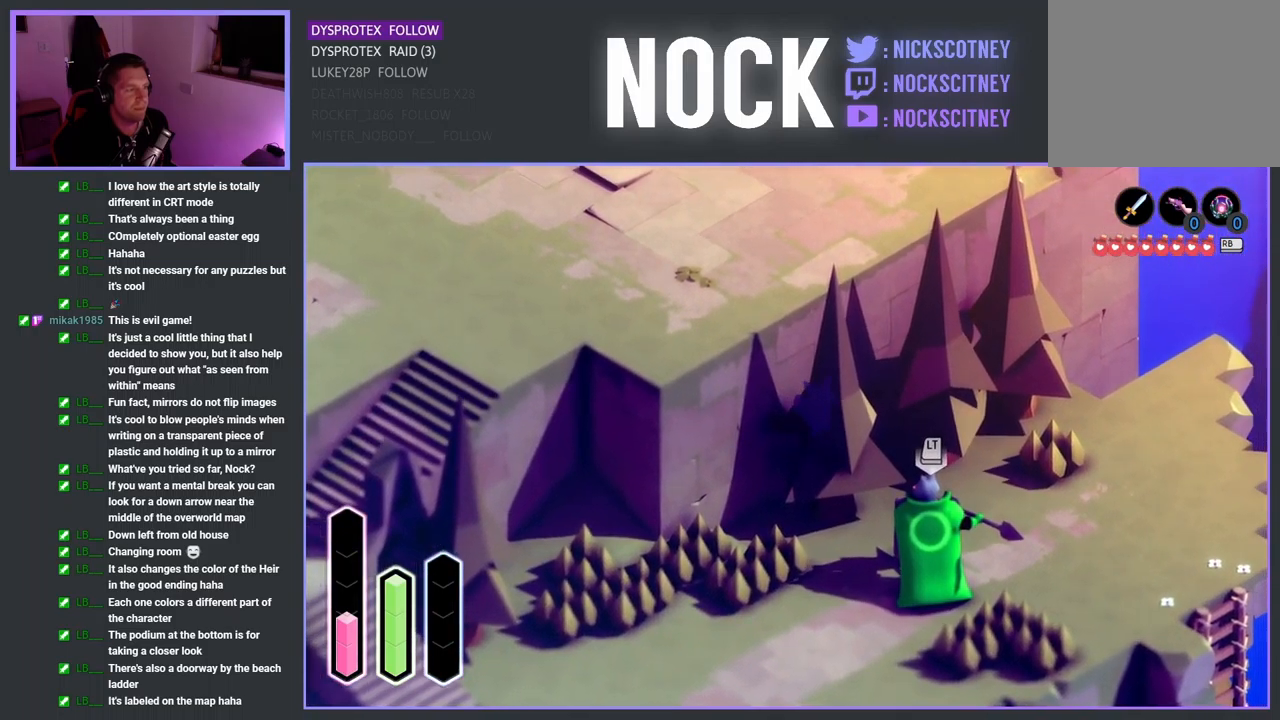
{"buttons": [], "left_stick": "right", "right_stick": "center", "events": []}
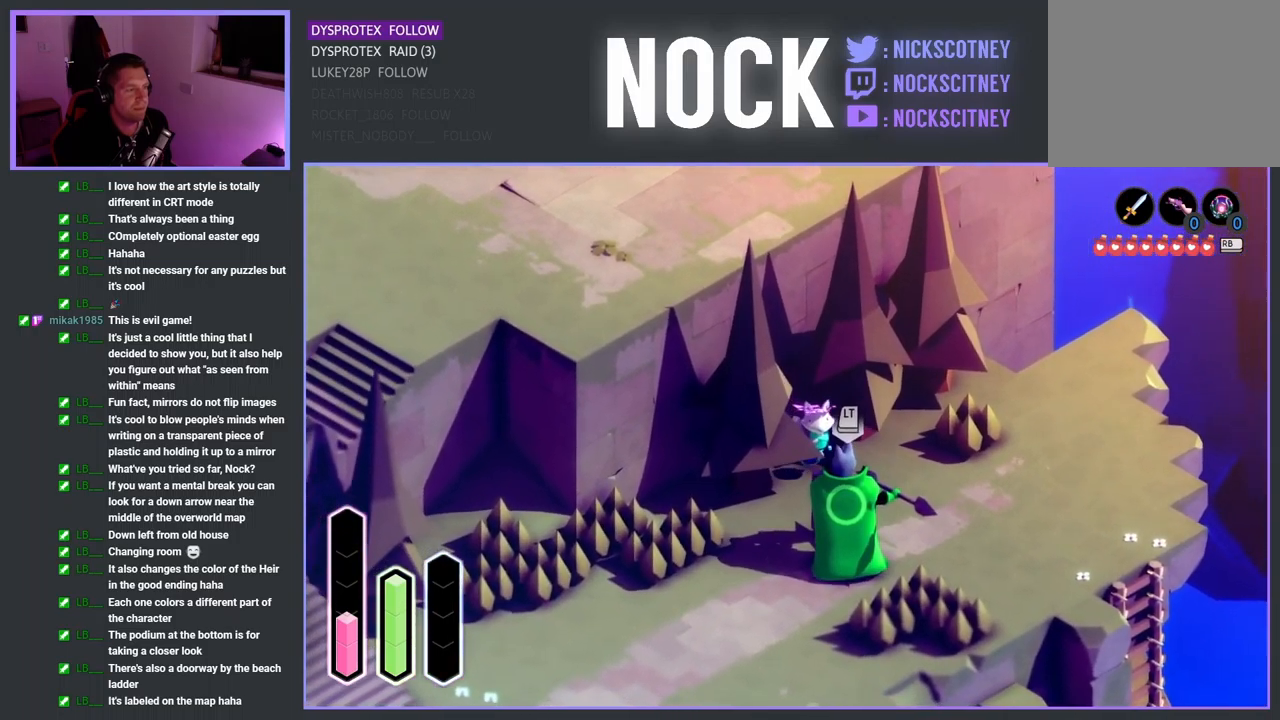
{"buttons": [], "left_stick": "right", "right_stick": "center", "events": []}
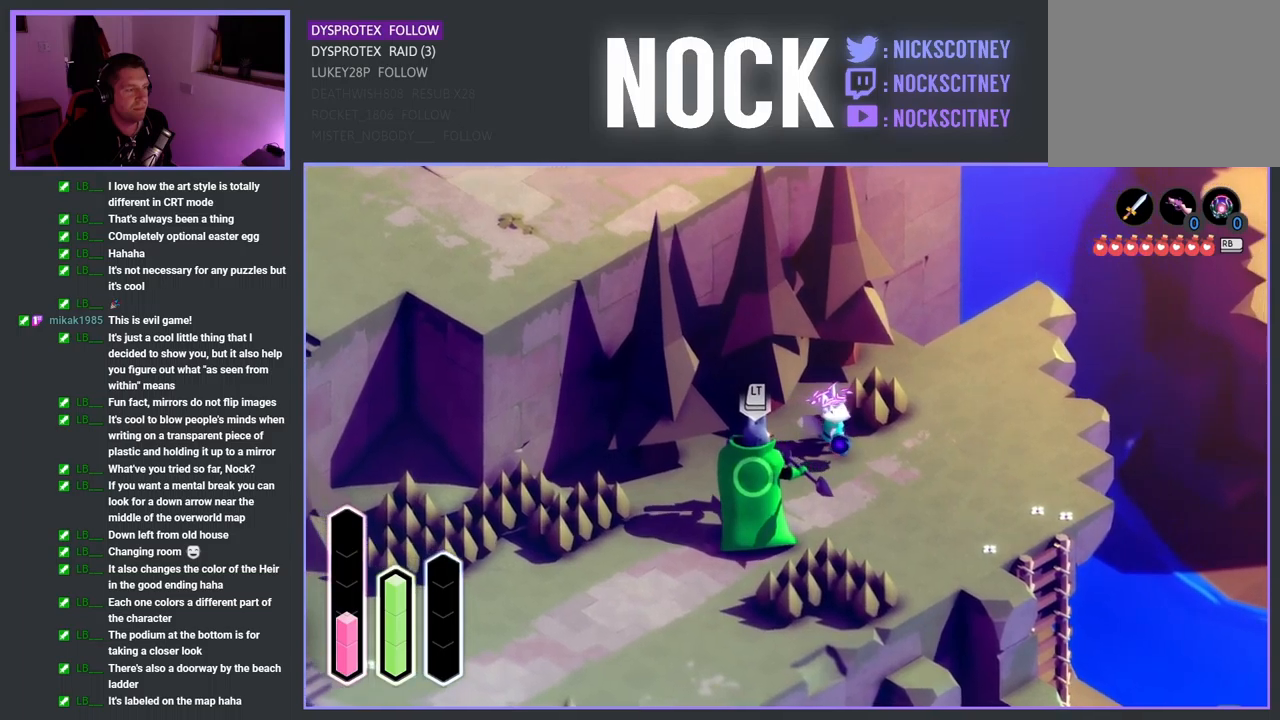
{"buttons": [], "left_stick": "down-left", "right_stick": "center", "events": [[200, "left_stick", "down-right"], [500, "left_stick", "down-left"]]}
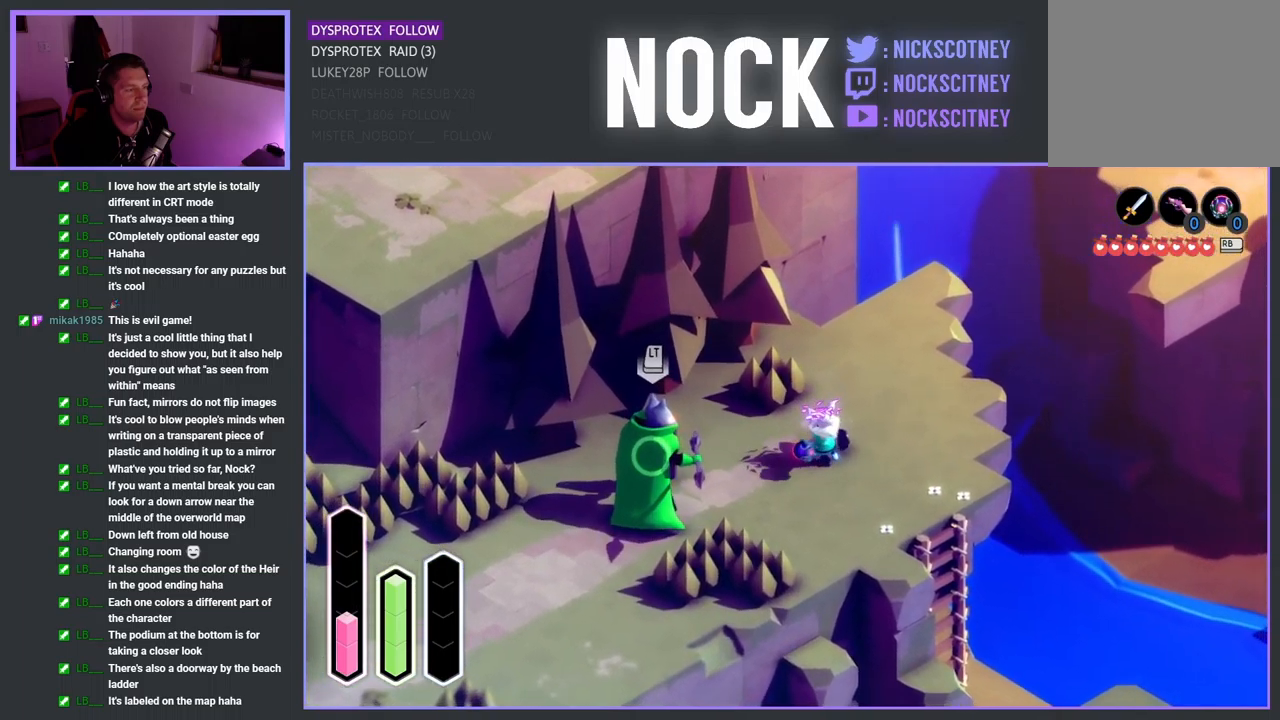
{"buttons": ["CROSS"], "left_stick": "down-left", "right_stick": "center", "events": [[317, "CROSS", "down"]]}
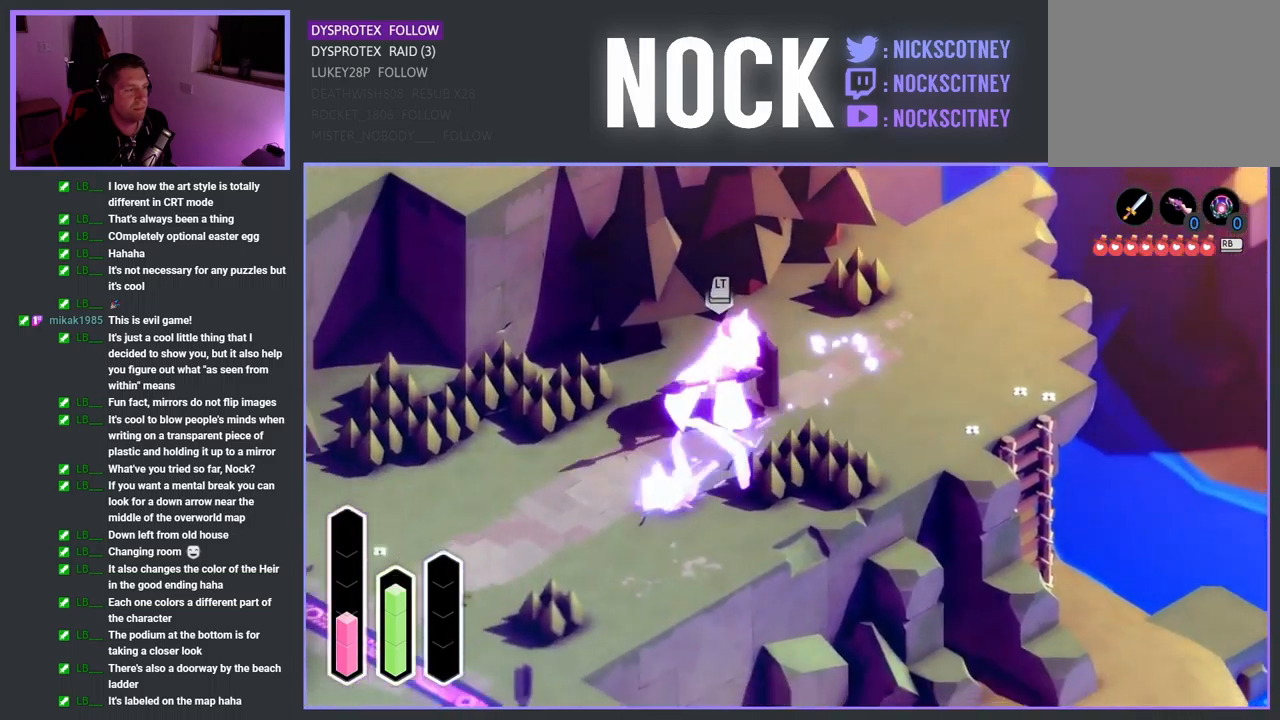
{"buttons": [], "left_stick": "down-left", "right_stick": "center", "events": [[117, "CROSS", "up"], [267, "CROSS", "down"], [450, "CROSS", "up"]]}
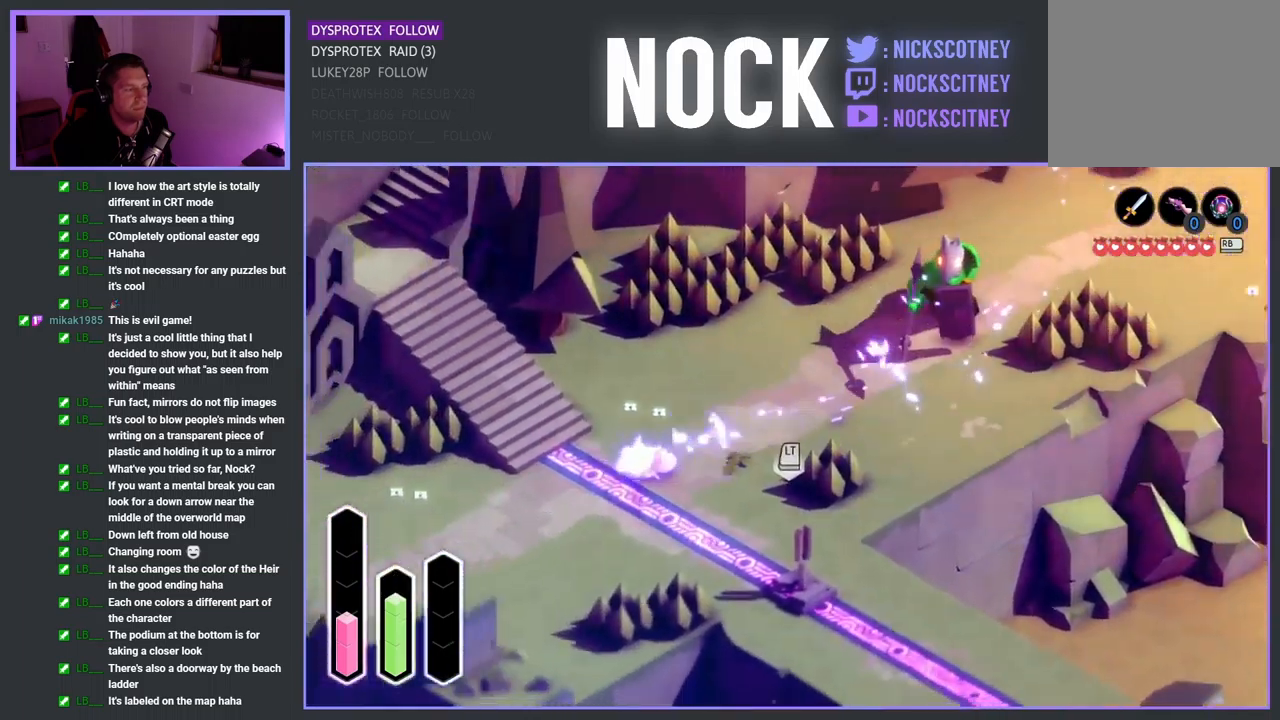
{"buttons": [], "left_stick": "up-left", "right_stick": "center", "events": [[84, "left_stick", "up-left"]]}
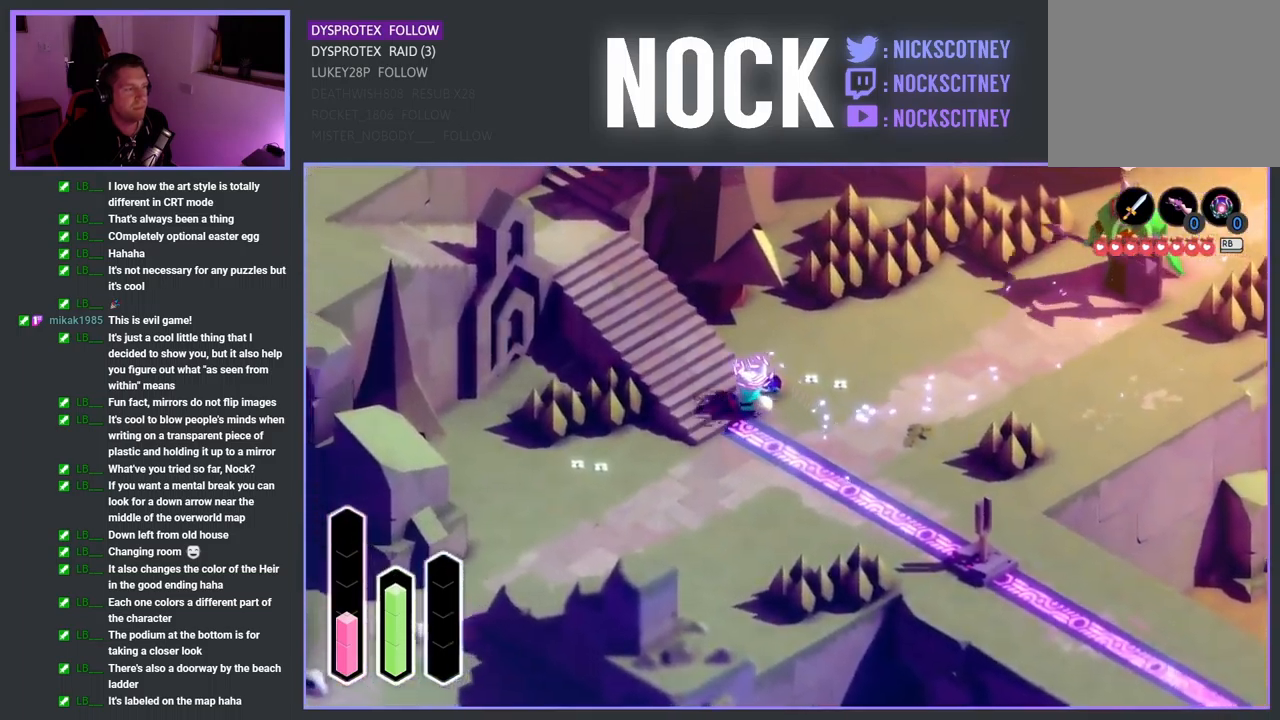
{"buttons": [], "left_stick": "up", "right_stick": "center", "events": [[150, "CROSS", "down"], [267, "CROSS", "up"], [450, "left_stick", "up"]]}